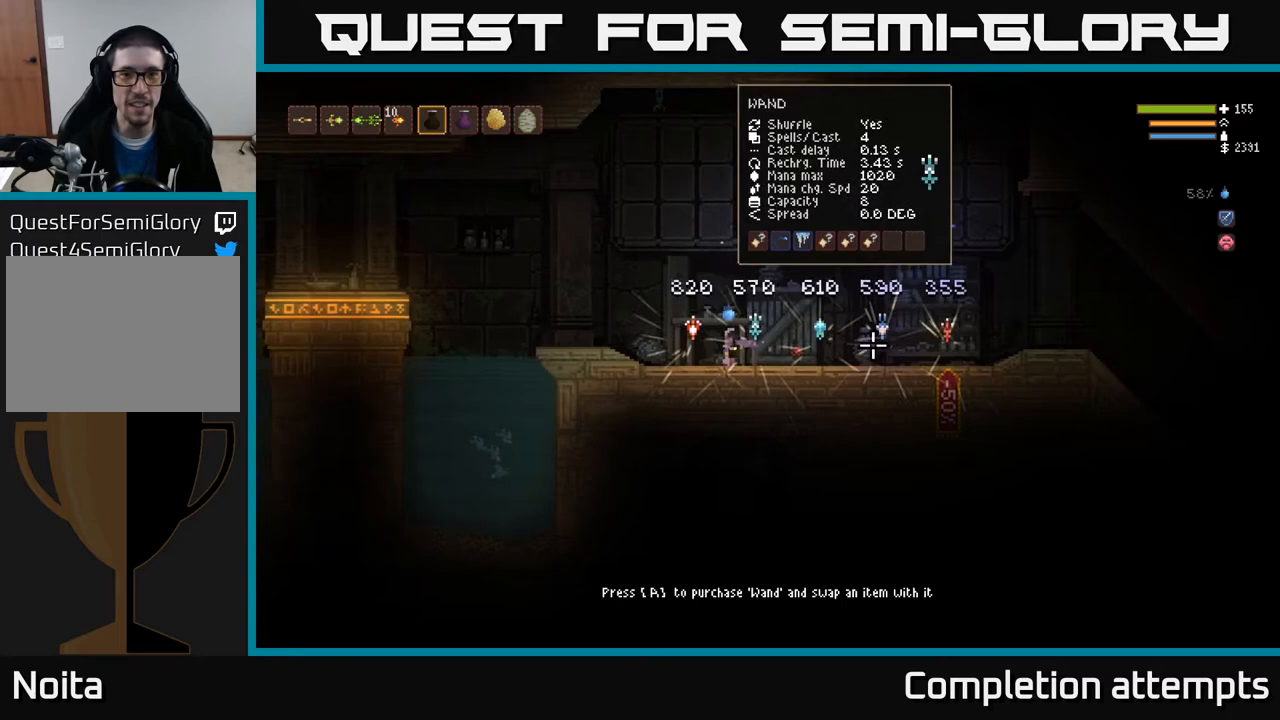
Gameplay with a controller (Xbox layout); each line is a JSON object with the inputs held at the frame after it. "events" lists button and stick changes between this image and that frame as [ms after this image, input, new state], when the widget could be followed in between.
{"buttons": [], "left_stick": "center", "right_stick": "center", "events": [[217, "left_stick", "center"], [283, "right_stick", "center"]]}
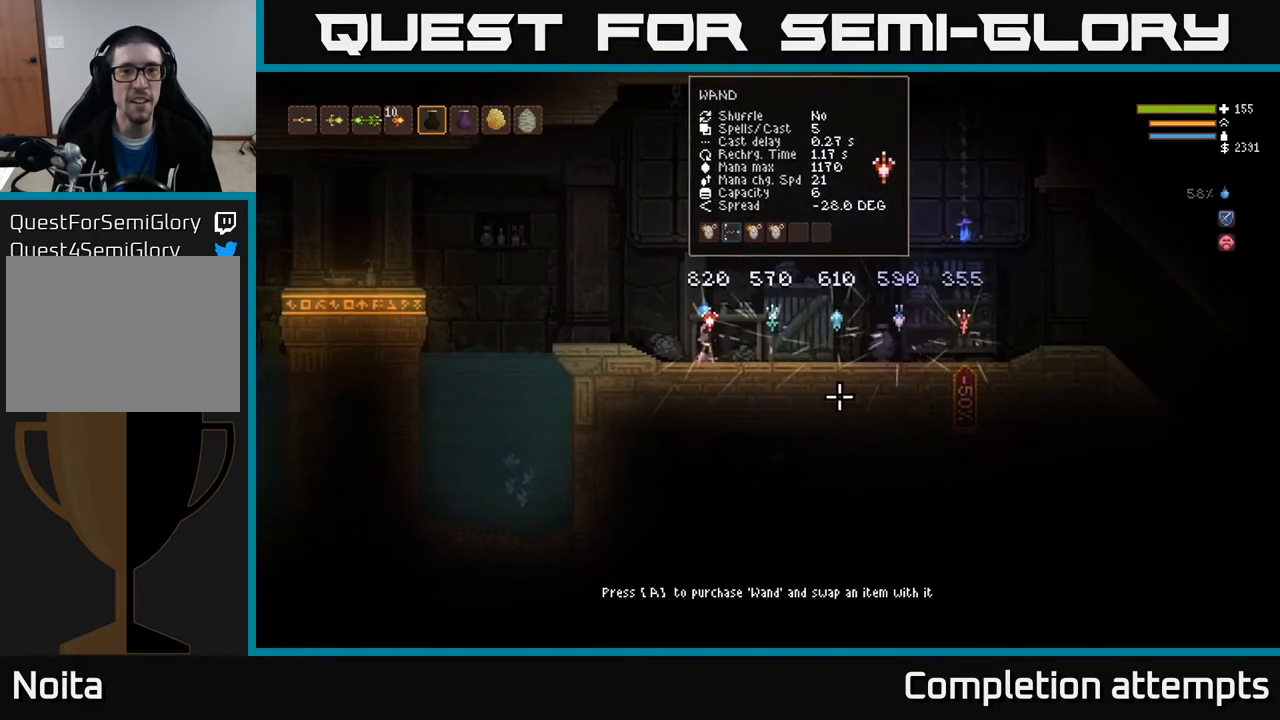
{"buttons": [], "left_stick": "center", "right_stick": "center", "events": []}
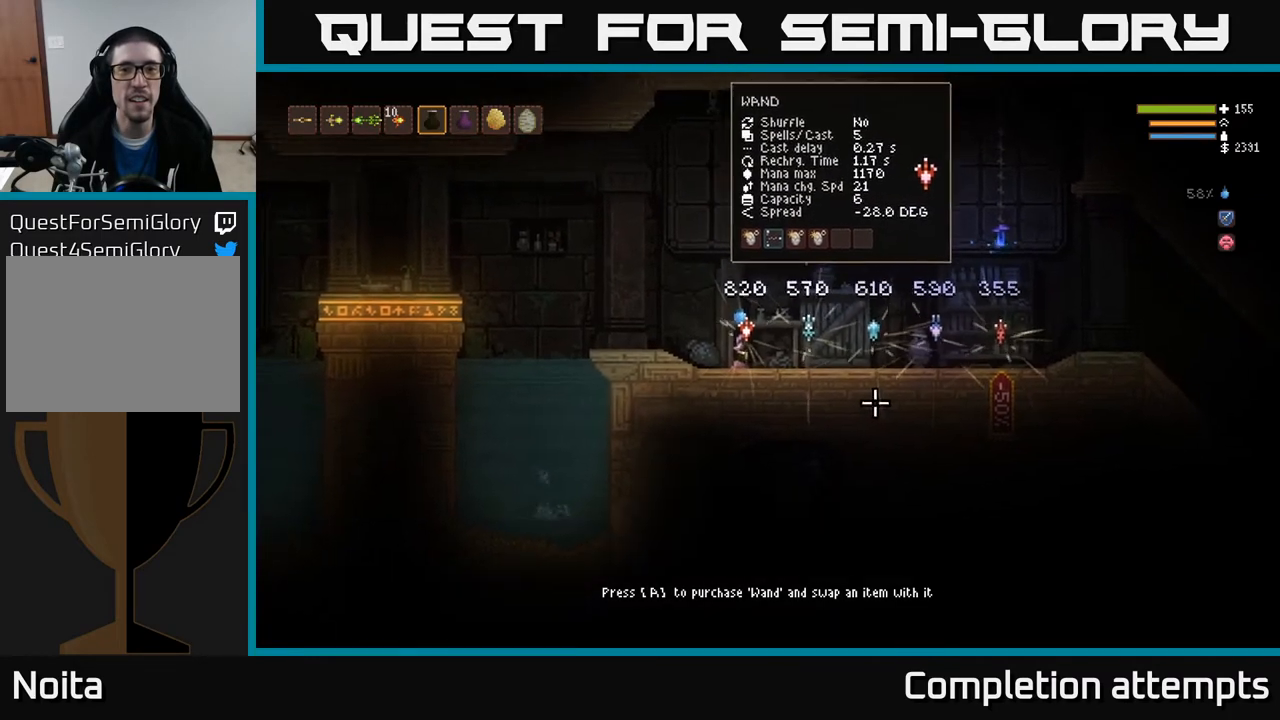
{"buttons": [], "left_stick": "right", "right_stick": "center", "events": [[500, "left_stick", "right"]]}
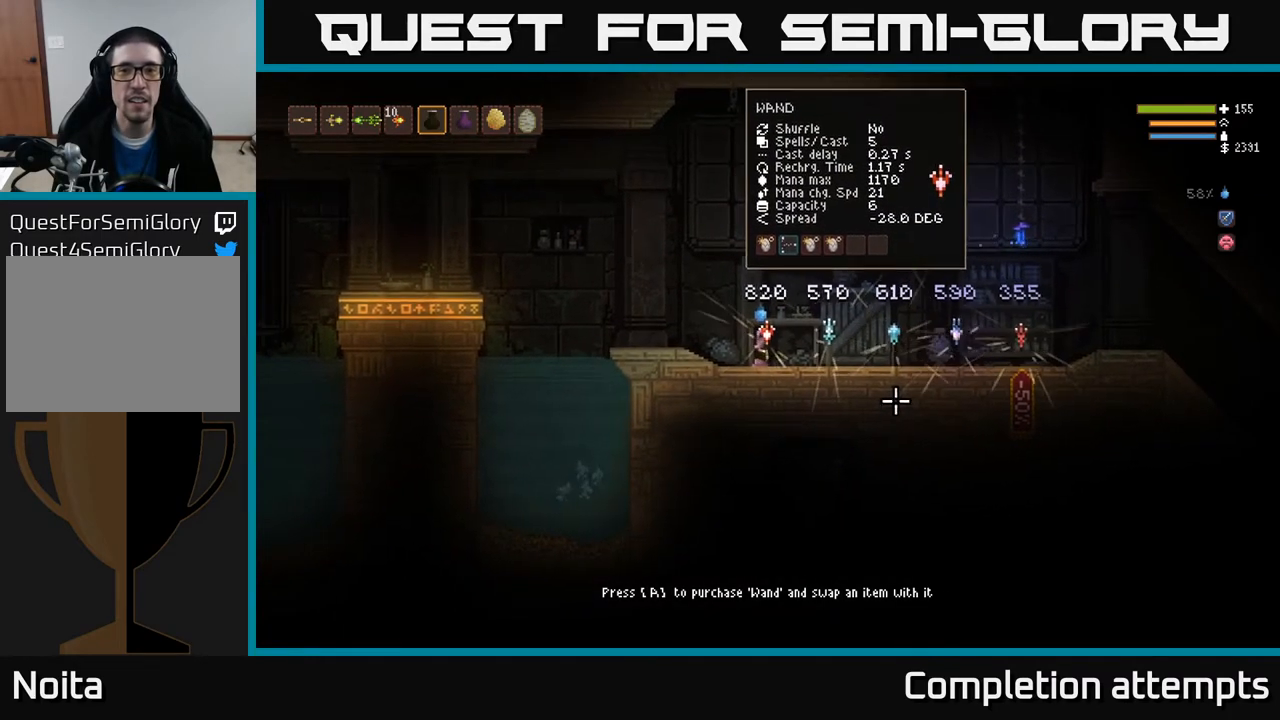
{"buttons": [], "left_stick": "center", "right_stick": "center", "events": [[467, "left_stick", "center"]]}
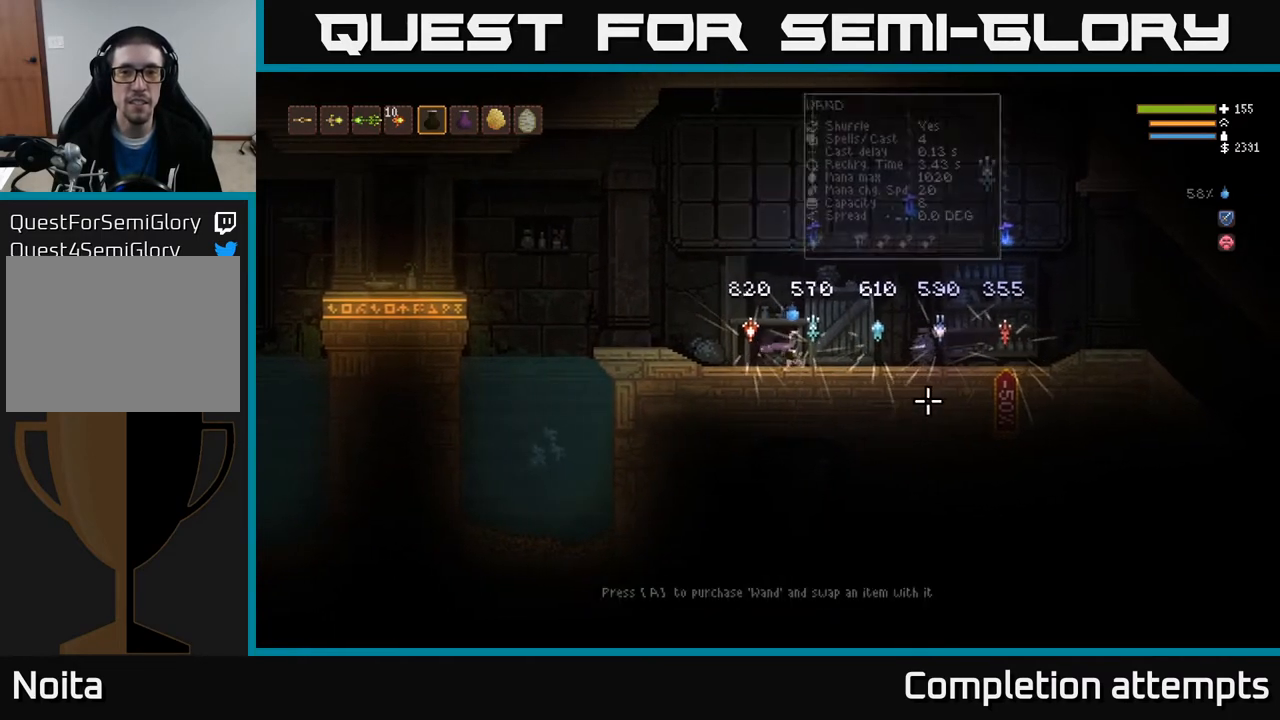
{"buttons": [], "left_stick": "center", "right_stick": "center", "events": []}
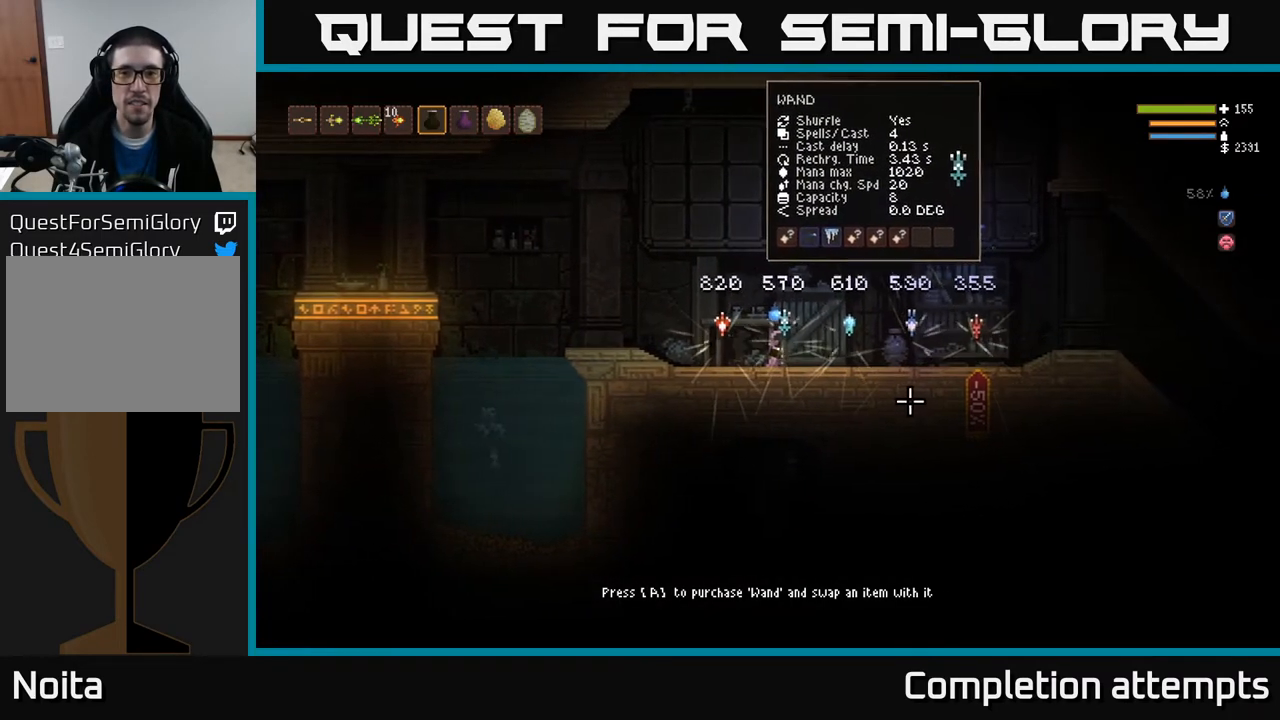
{"buttons": [], "left_stick": "right", "right_stick": "center", "events": [[250, "left_stick", "right"]]}
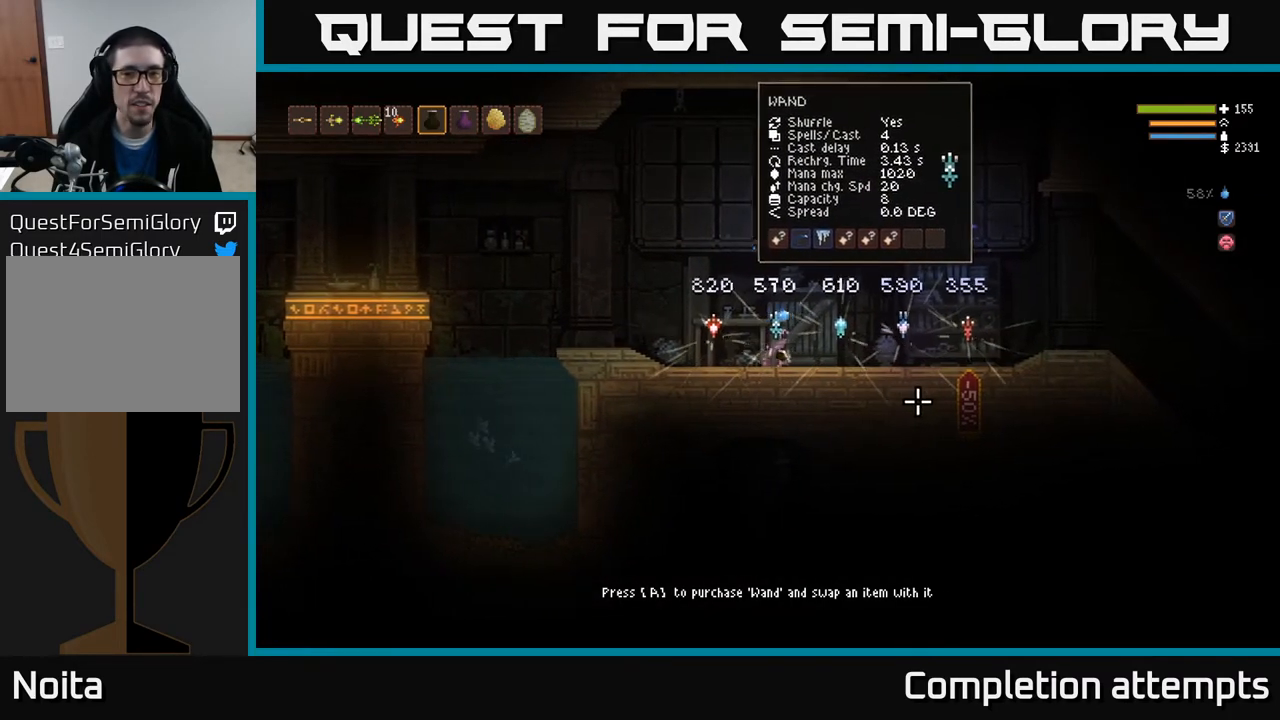
{"buttons": [], "left_stick": "center", "right_stick": "center", "events": [[267, "left_stick", "center"]]}
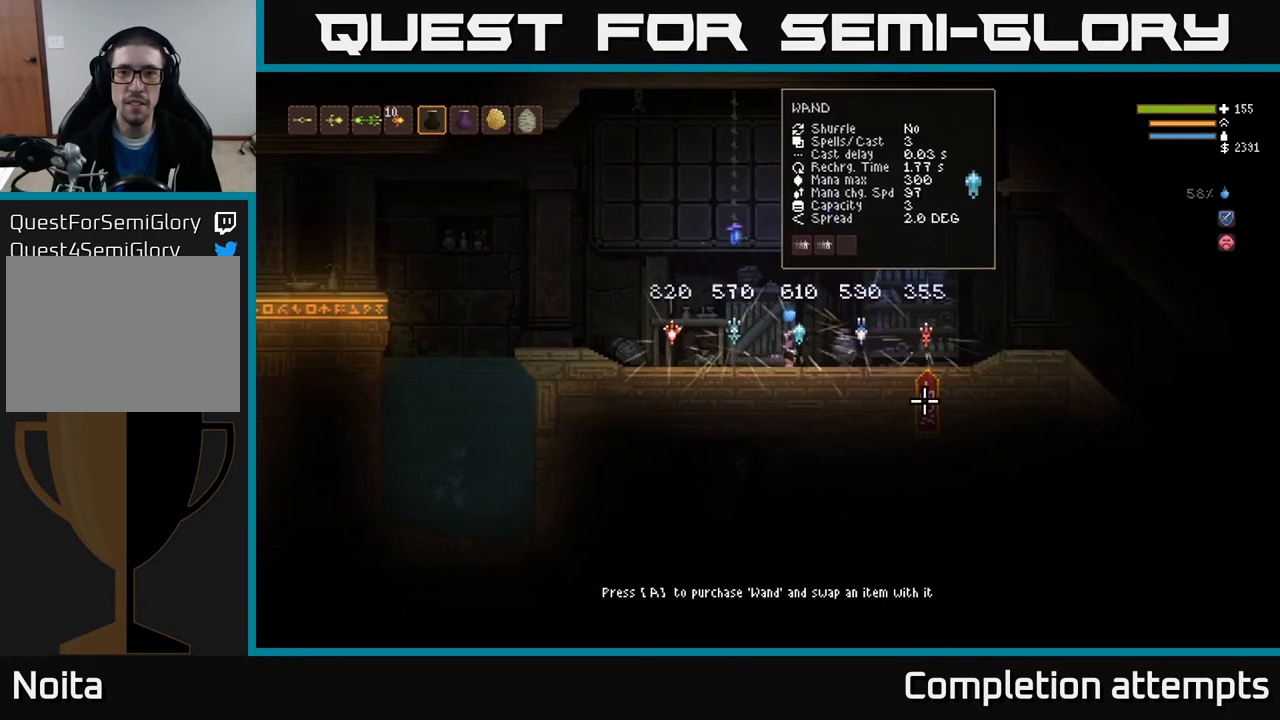
{"buttons": [], "left_stick": "center", "right_stick": "center", "events": []}
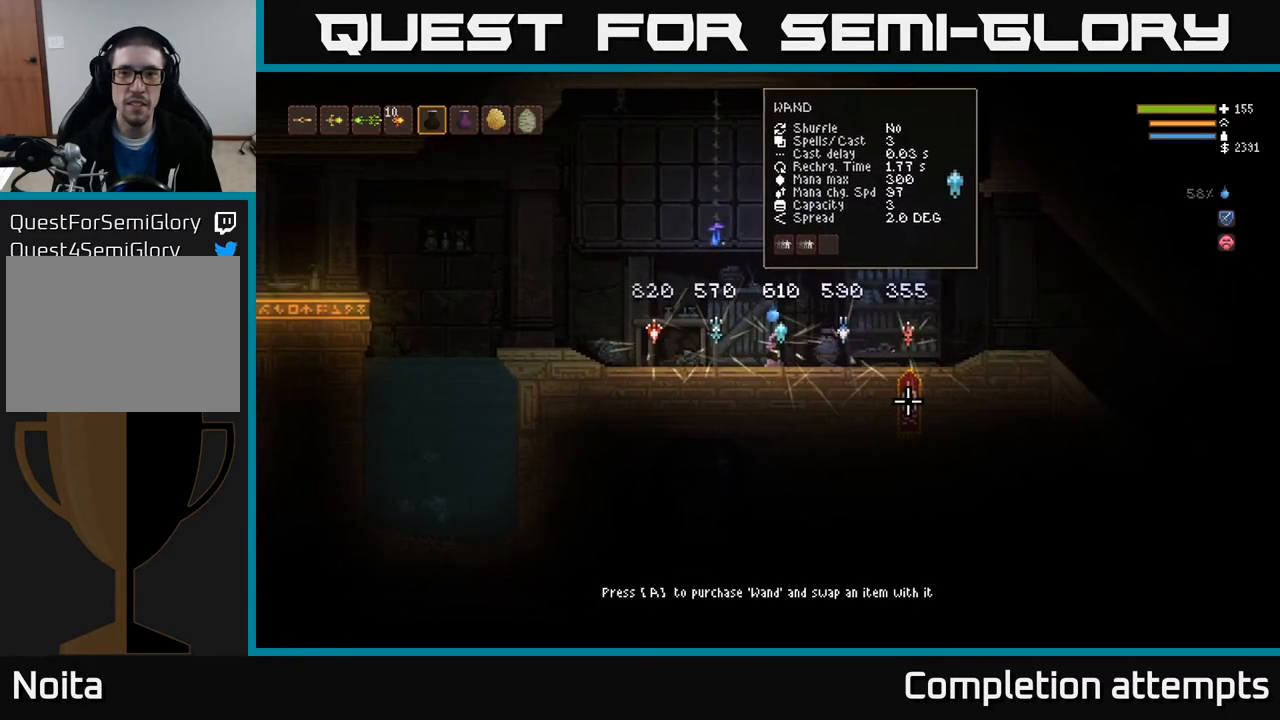
{"buttons": [], "left_stick": "center", "right_stick": "center", "events": []}
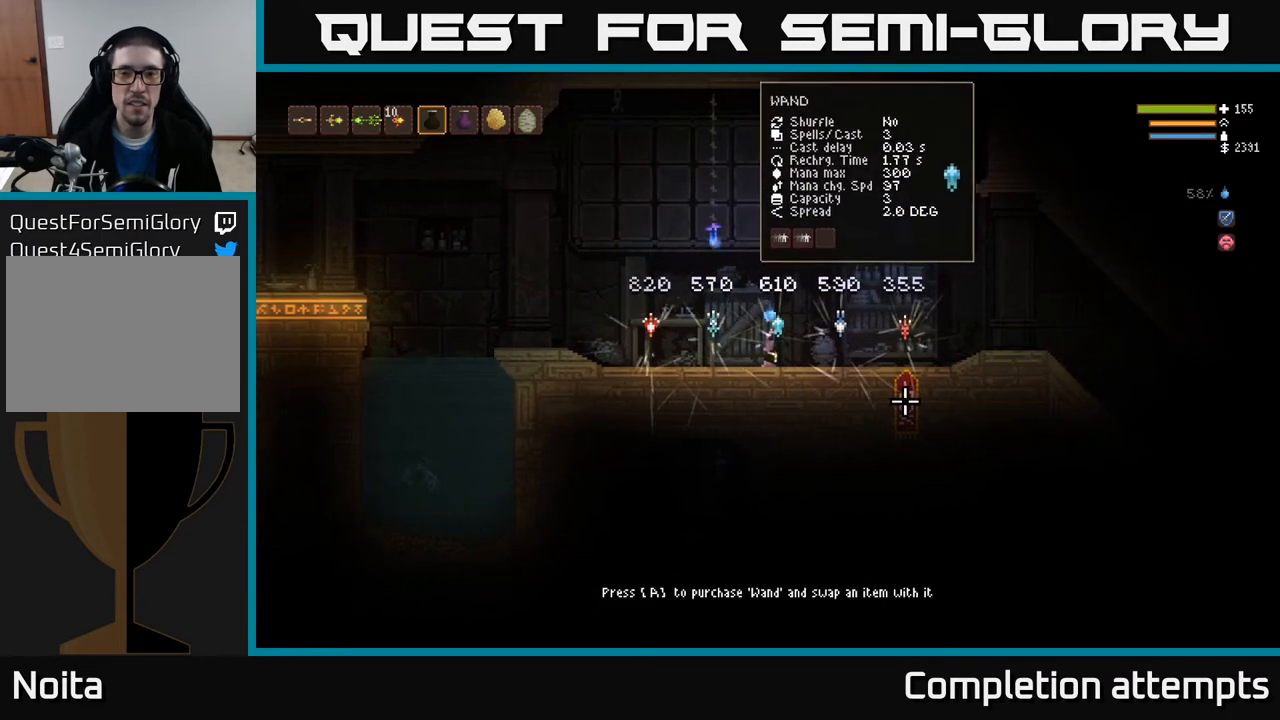
{"buttons": [], "left_stick": "center", "right_stick": "center", "events": []}
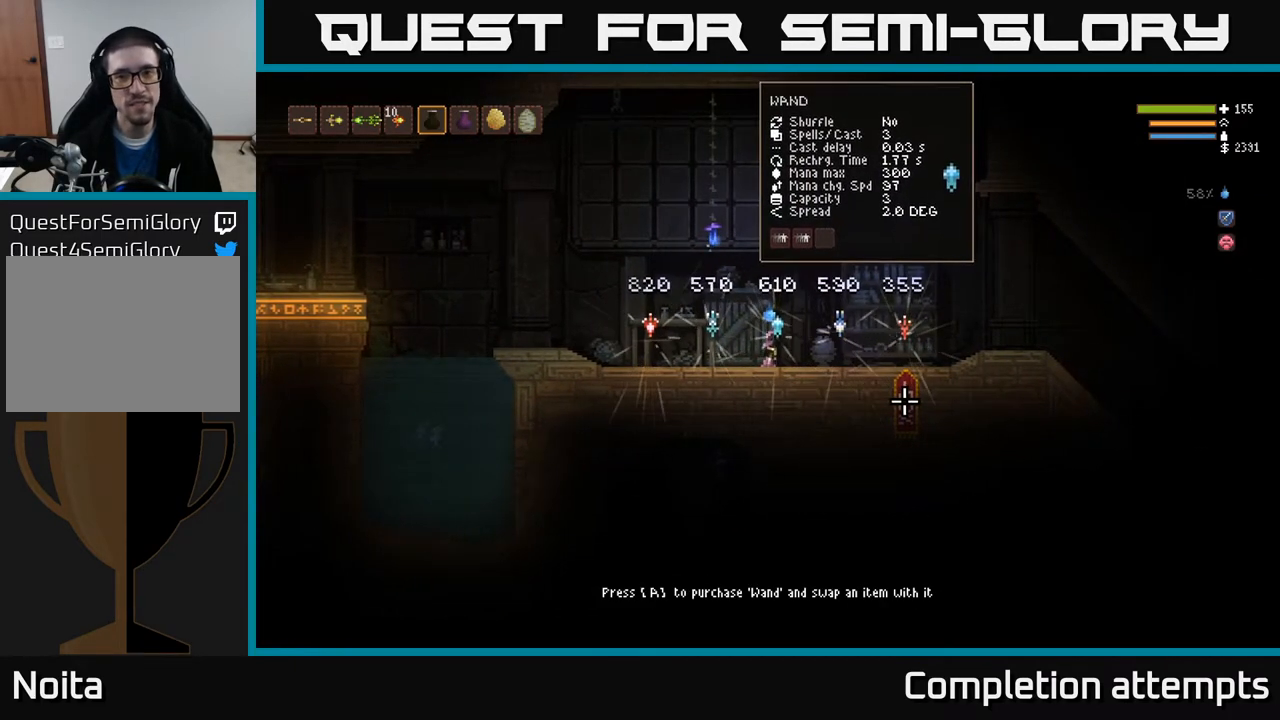
{"buttons": [], "left_stick": "right", "right_stick": "center", "events": [[33, "left_stick", "right"]]}
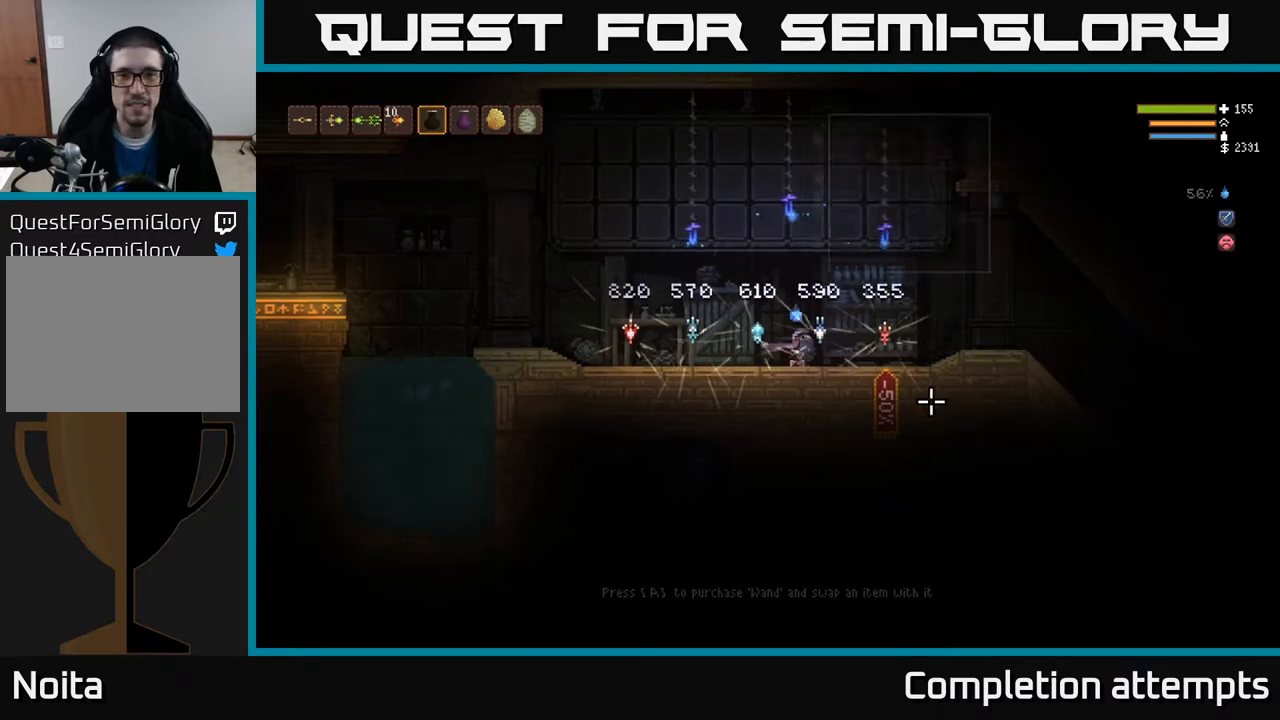
{"buttons": [], "left_stick": "center", "right_stick": "center", "events": [[17, "left_stick", "center"], [100, "left_stick", "left"], [200, "left_stick", "center"]]}
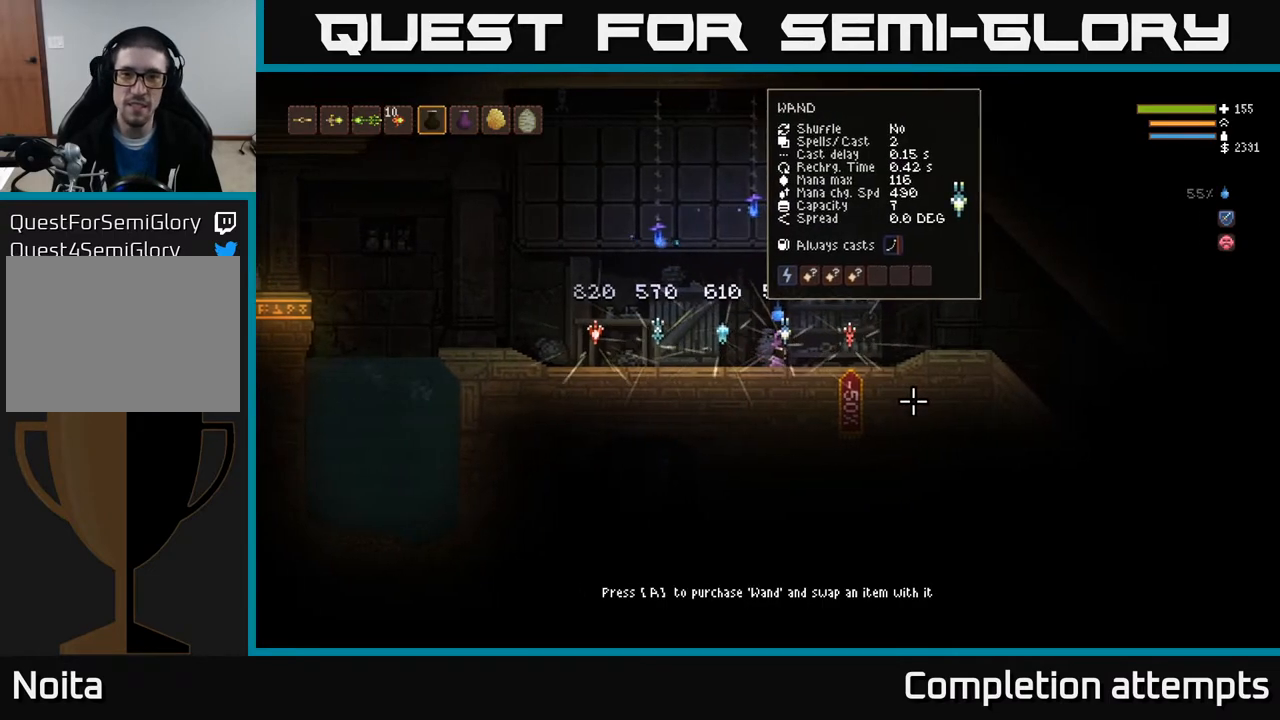
{"buttons": [], "left_stick": "center", "right_stick": "center", "events": []}
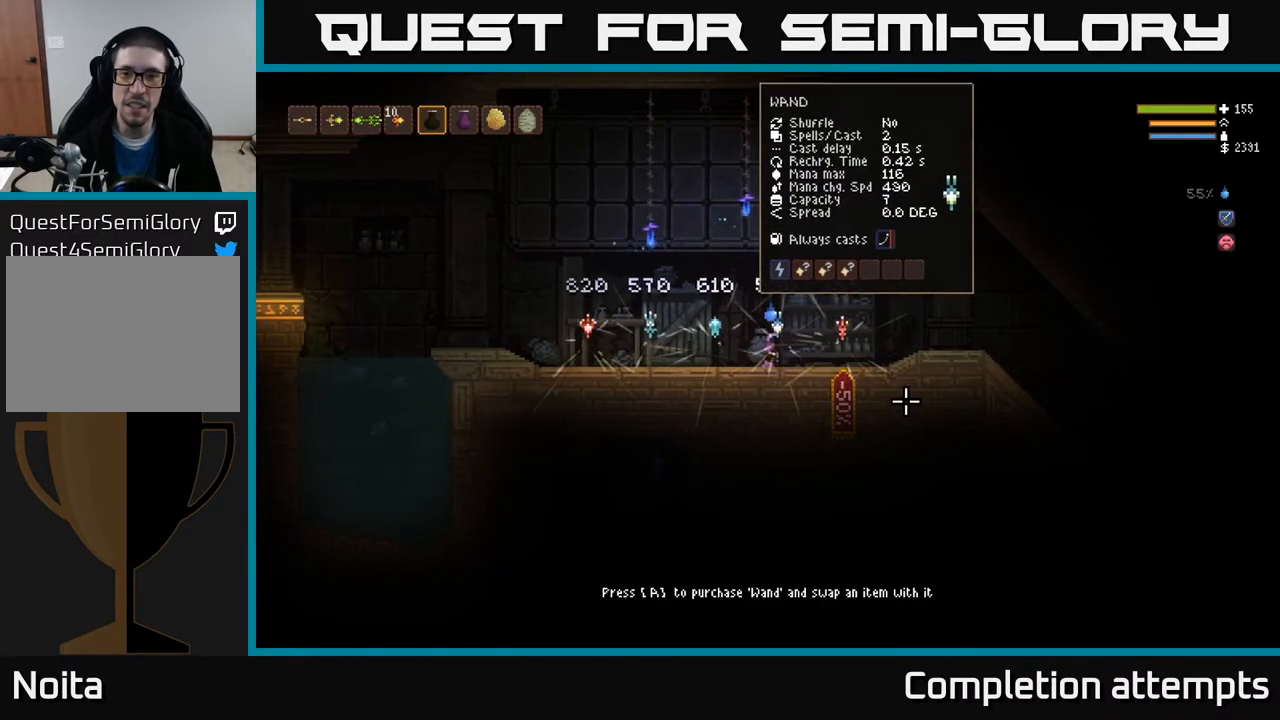
{"buttons": [], "left_stick": "center", "right_stick": "center", "events": []}
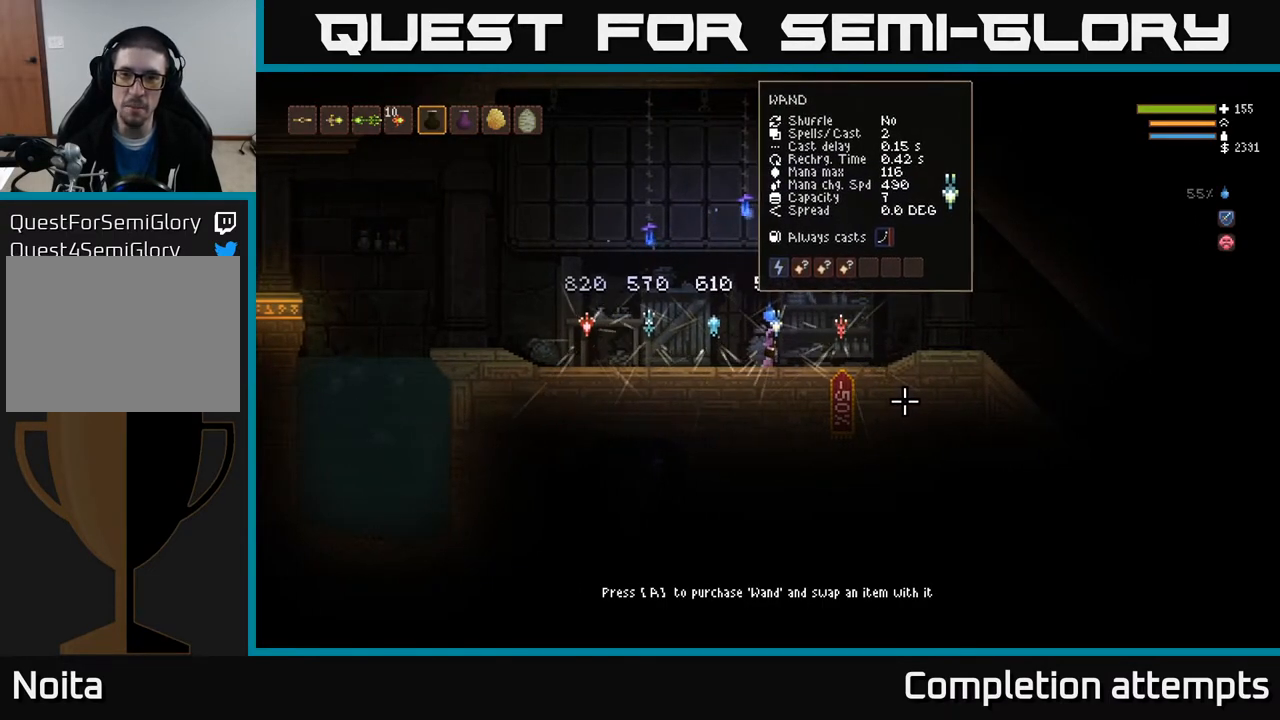
{"buttons": [], "left_stick": "center", "right_stick": "center", "events": []}
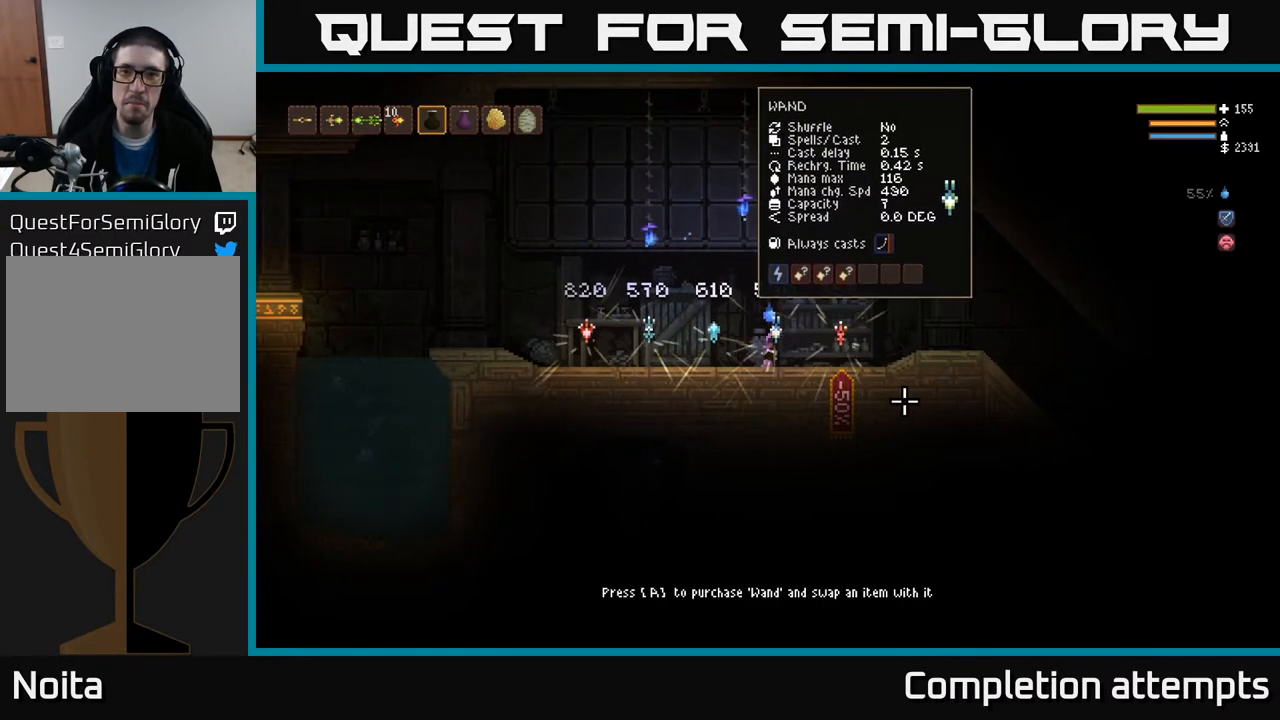
{"buttons": [], "left_stick": "center", "right_stick": "center", "events": []}
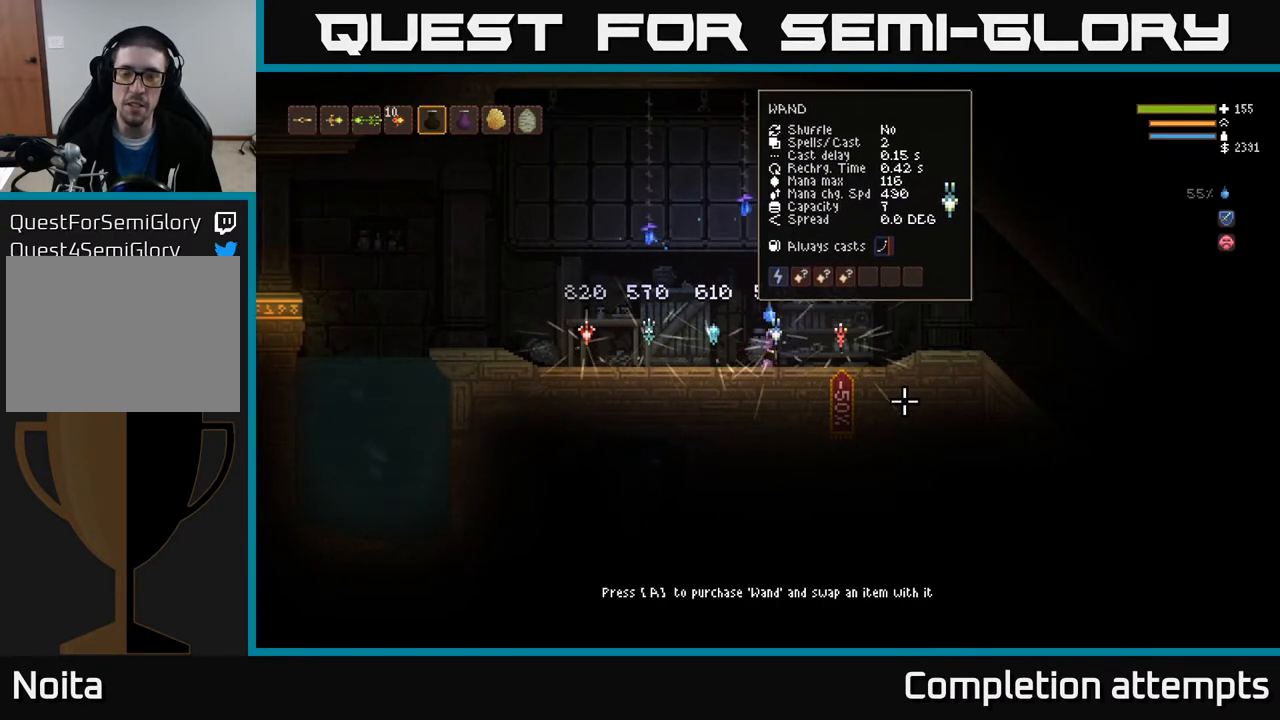
{"buttons": [], "left_stick": "center", "right_stick": "center", "events": []}
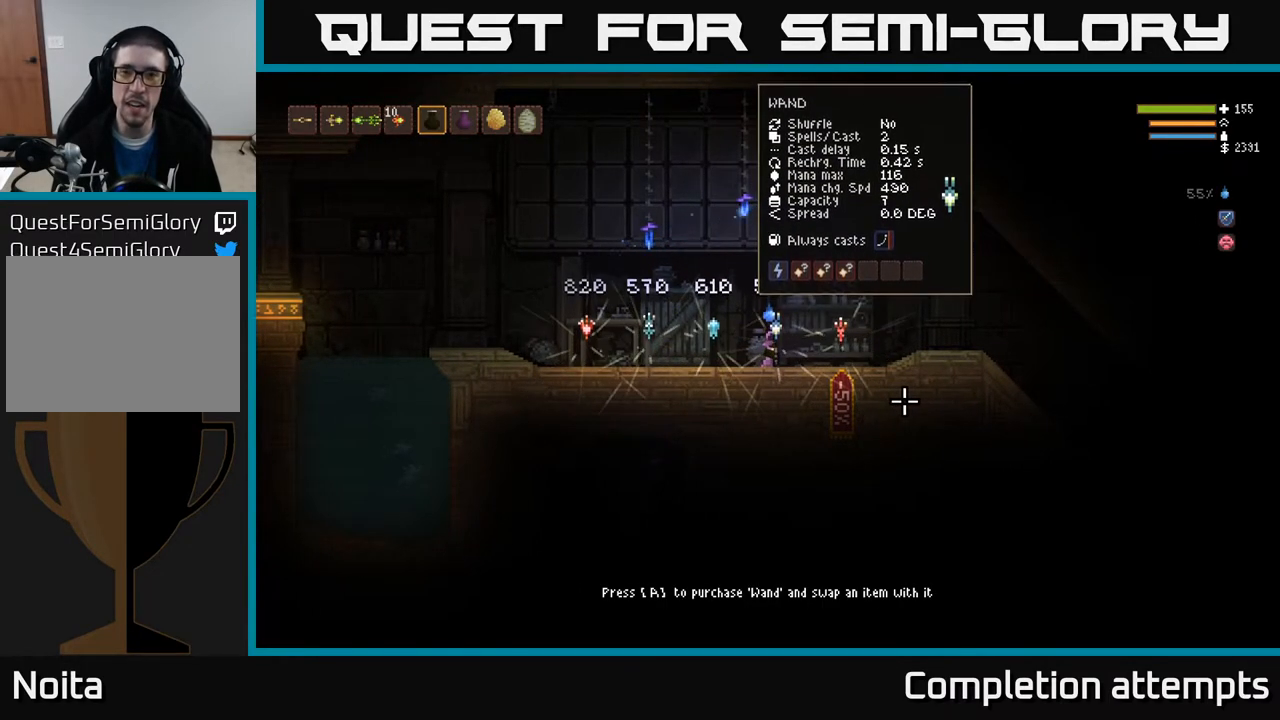
{"buttons": [], "left_stick": "center", "right_stick": "center", "events": []}
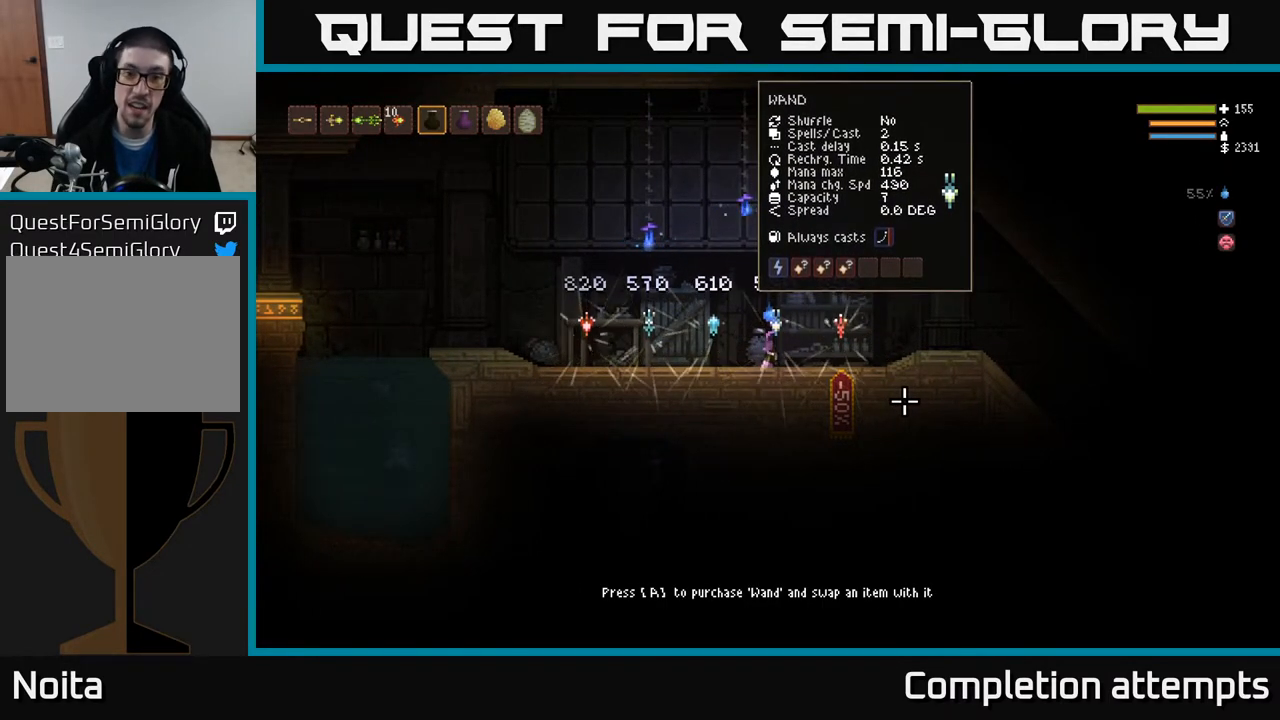
{"buttons": [], "left_stick": "center", "right_stick": "center", "events": []}
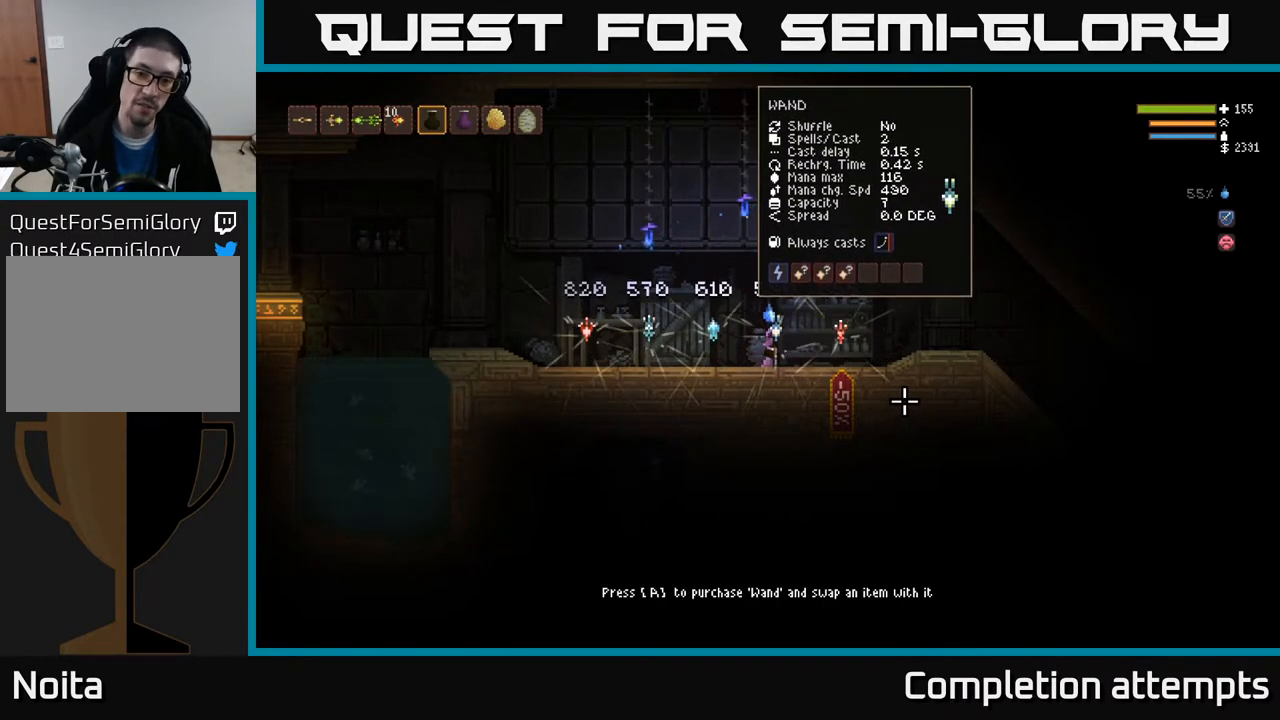
{"buttons": [], "left_stick": "center", "right_stick": "center", "events": []}
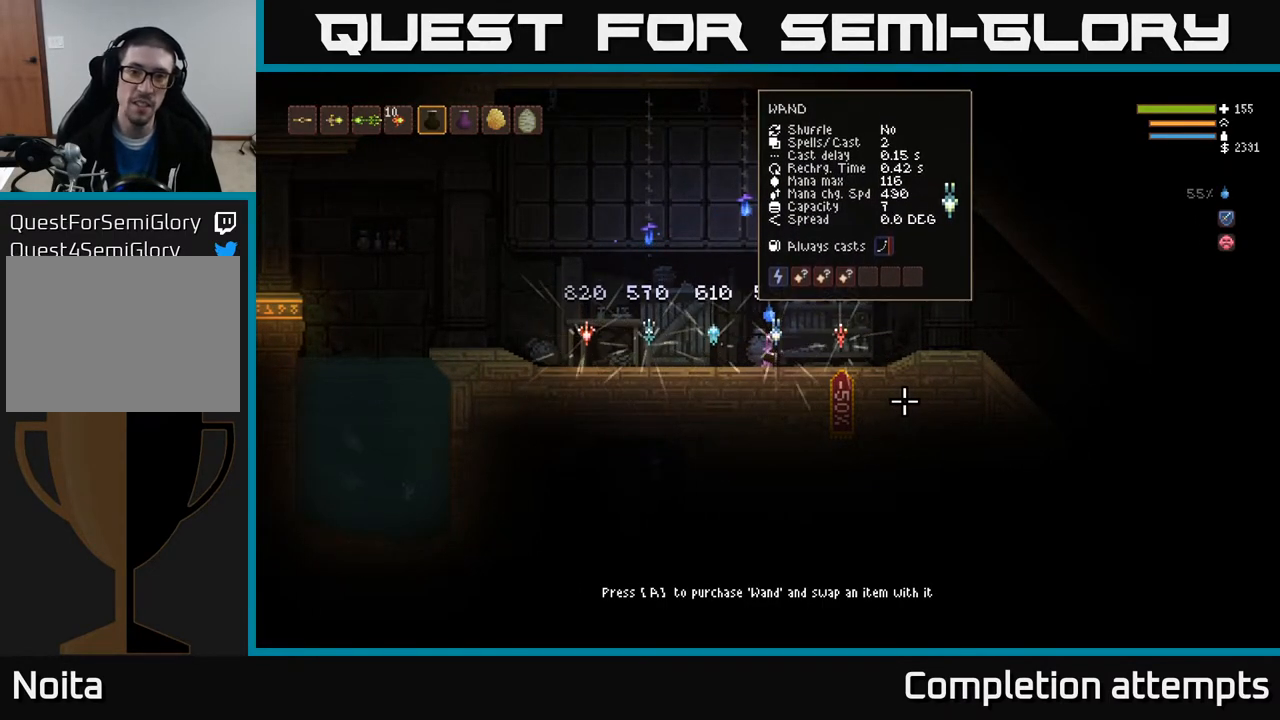
{"buttons": [], "left_stick": "center", "right_stick": "center", "events": []}
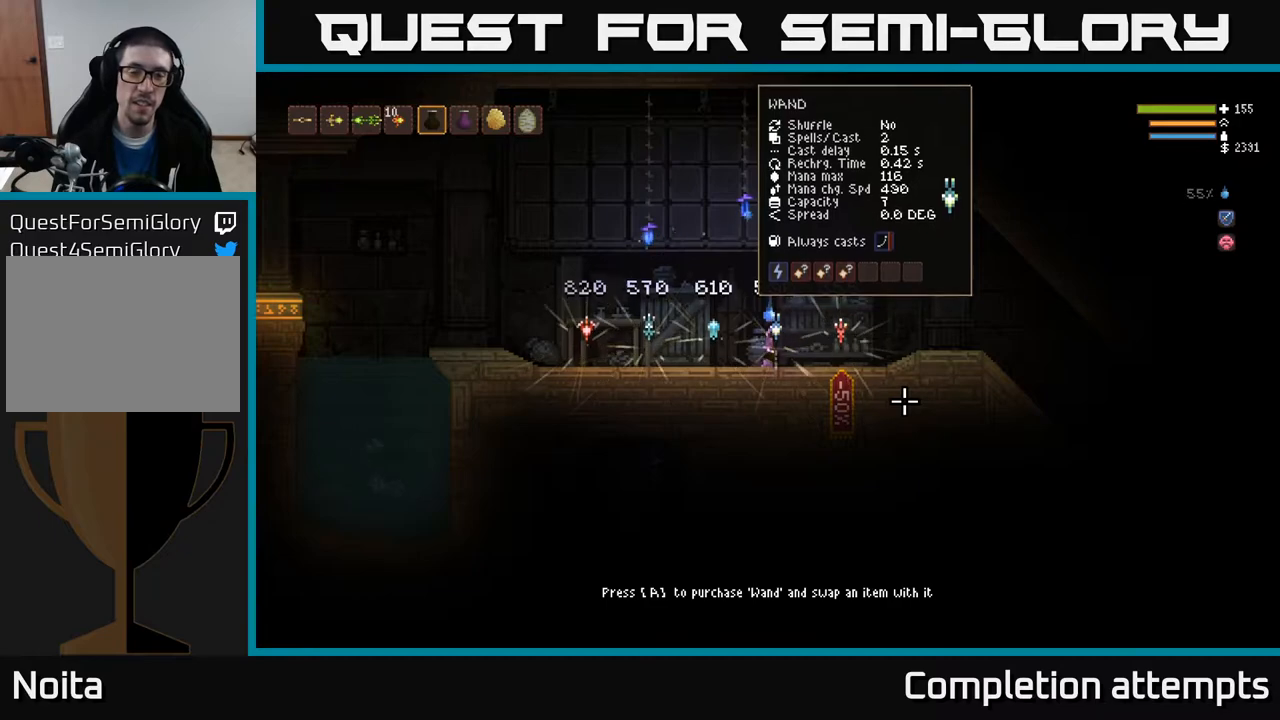
{"buttons": [], "left_stick": "center", "right_stick": "center", "events": [[233, "A", "down"], [300, "A", "up"]]}
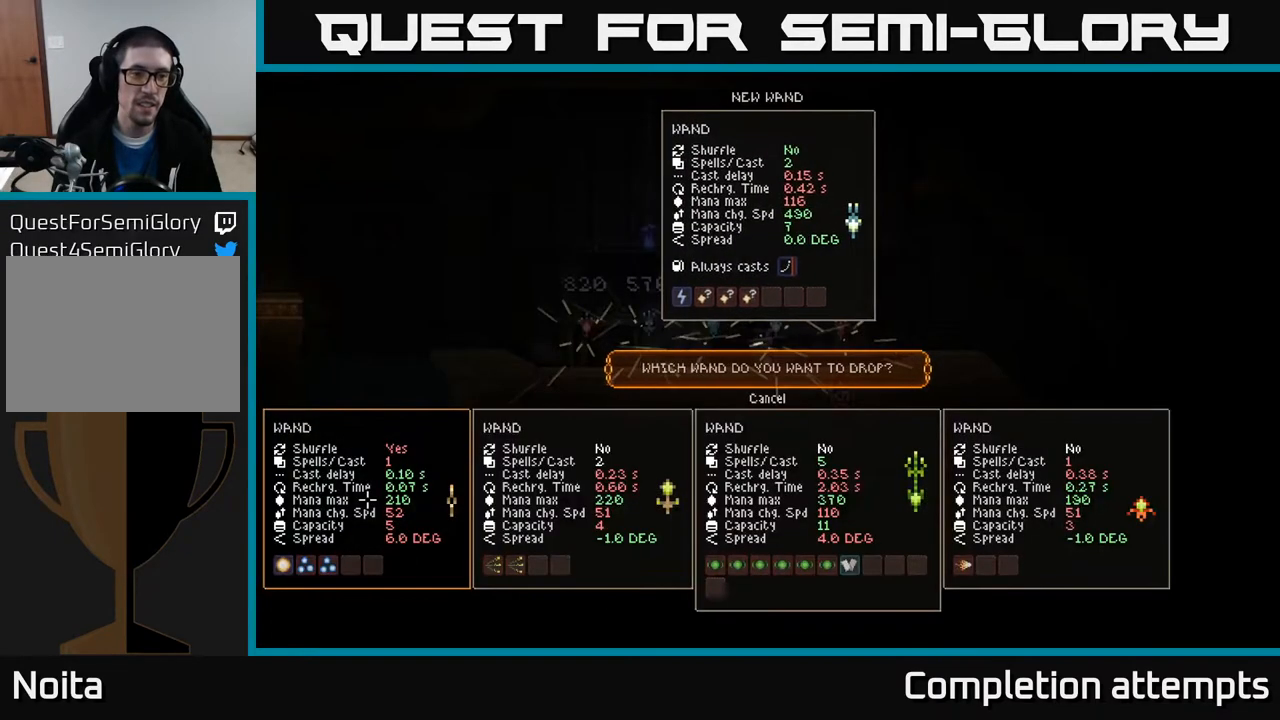
{"buttons": [], "left_stick": "center", "right_stick": "center", "events": []}
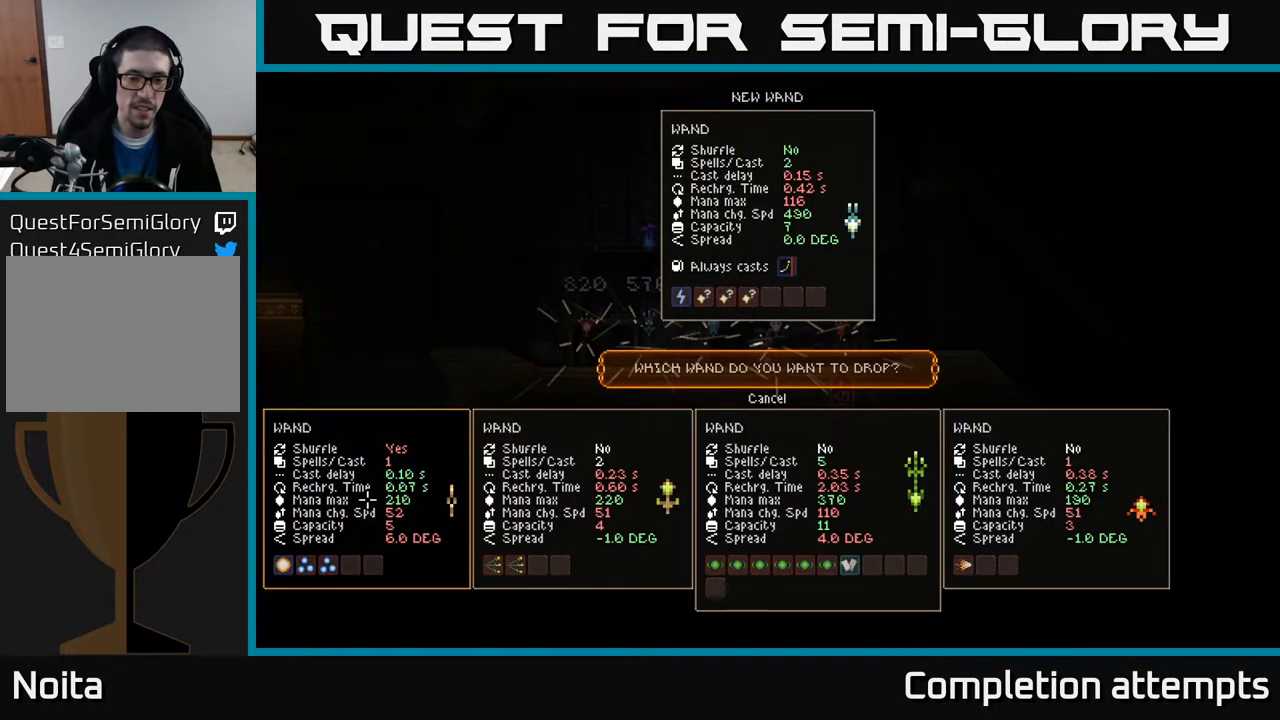
{"buttons": [], "left_stick": "left", "right_stick": "center", "events": [[233, "left_stick", "right"], [400, "left_stick", "center"], [450, "left_stick", "left"]]}
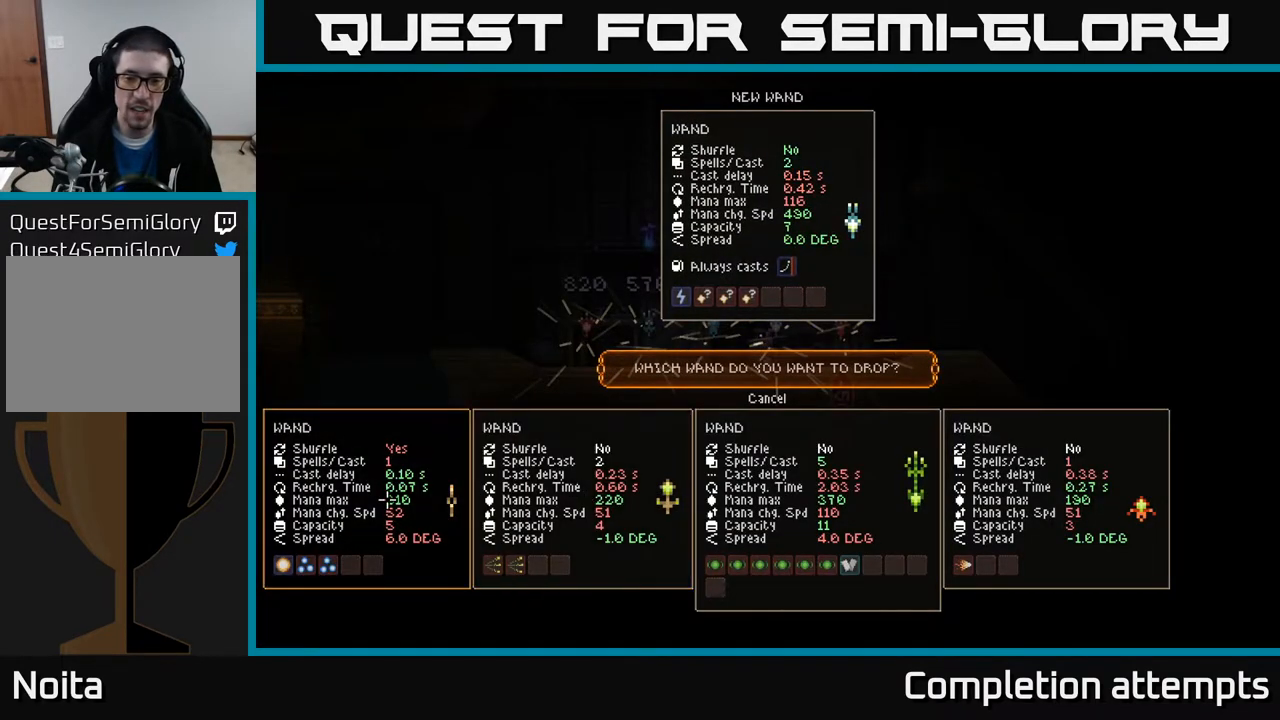
{"buttons": [], "left_stick": "center", "right_stick": "center", "events": [[117, "left_stick", "right"], [233, "left_stick", "center"], [333, "left_stick", "right"], [467, "left_stick", "center"]]}
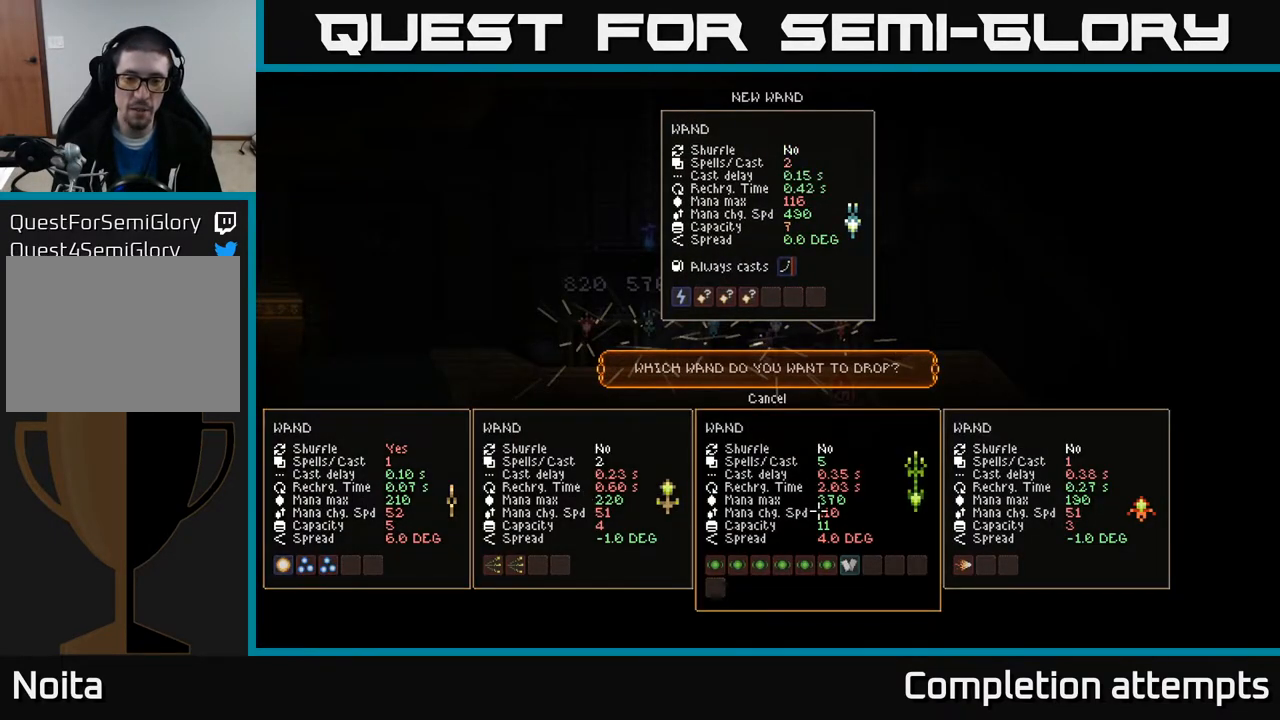
{"buttons": [], "left_stick": "left", "right_stick": "center", "events": [[83, "left_stick", "right"], [250, "left_stick", "center"], [483, "left_stick", "left"]]}
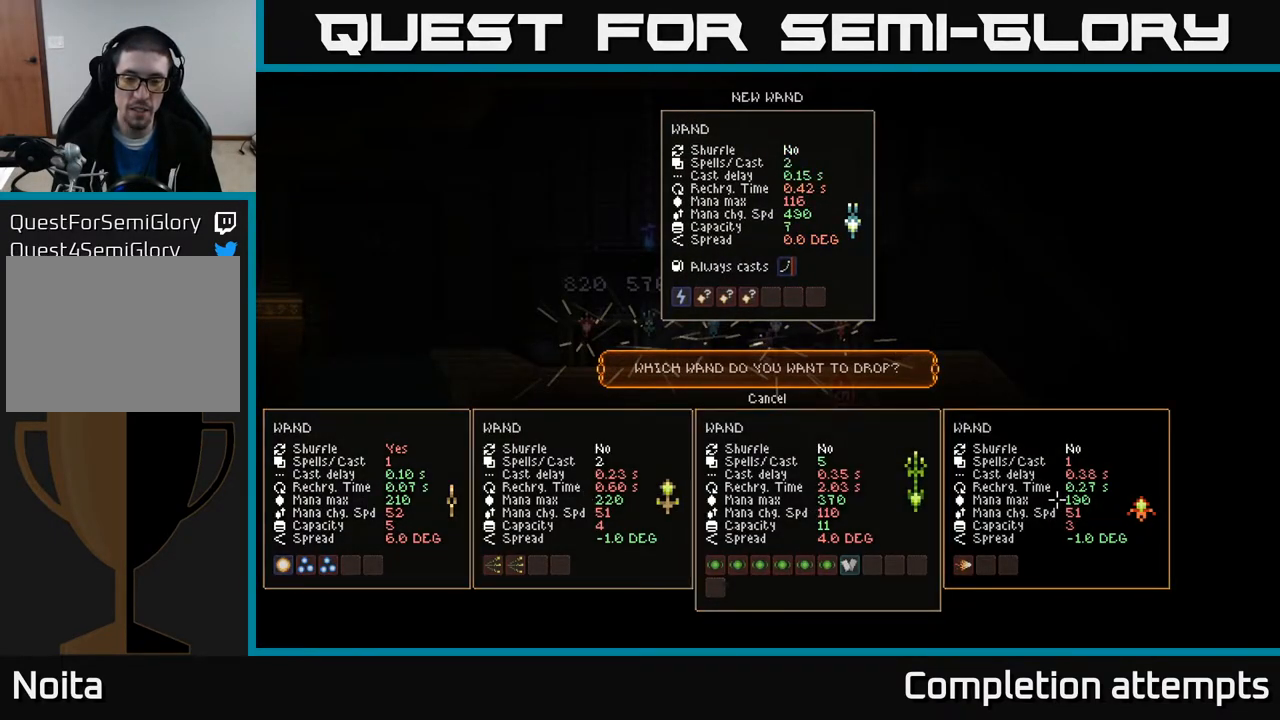
{"buttons": [], "left_stick": "center", "right_stick": "center", "events": [[150, "left_stick", "center"]]}